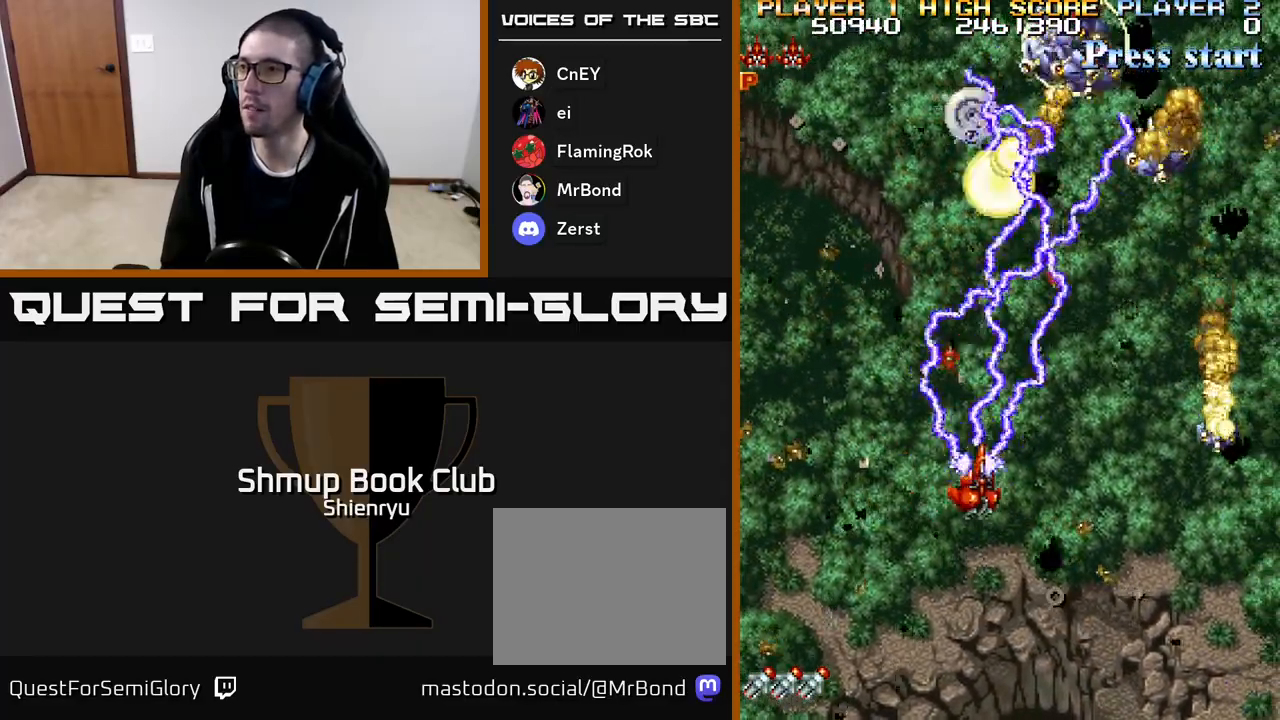
Gameplay with a controller (Xbox layout); each line is a JSON object with the inputs held at the frame after it. "events" lists button and stick changes between this image and that frame as [ms after this image, input, new state], when the widget could be followed in between. Not read: left_stick right_stick.
{"buttons": [], "events": [[33, "A", "down"], [33, "R2", "down"], [117, "DPAD_DOWN", "down"], [183, "R2", "up"], [267, "R2", "down"], [383, "A", "up"], [400, "DPAD_RIGHT", "up"], [417, "R2", "up"], [467, "DPAD_DOWN", "up"]]}
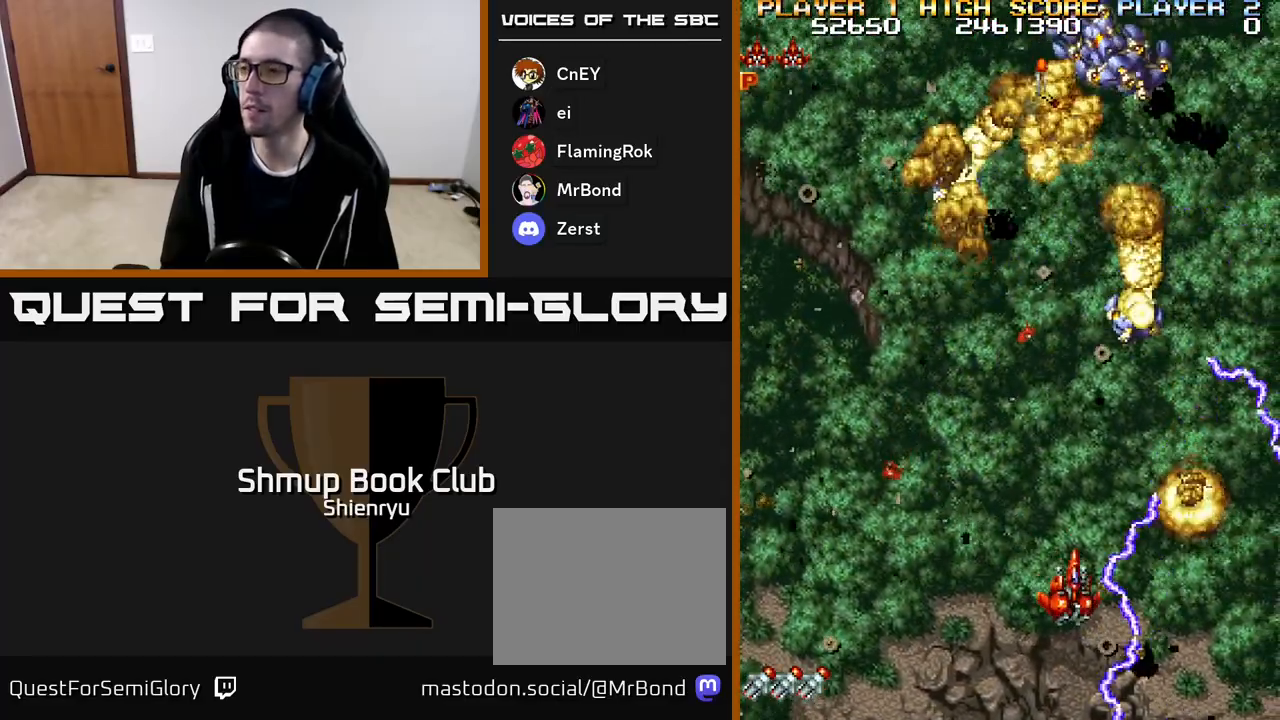
{"buttons": ["A", "R2", "DPAD_UP", "DPAD_LEFT"], "events": [[117, "DPAD_RIGHT", "down"], [267, "R2", "down"], [300, "A", "down"], [383, "DPAD_RIGHT", "up"], [383, "DPAD_UP", "down"], [400, "A", "up"], [417, "R2", "up"], [483, "DPAD_LEFT", "down"], [500, "A", "down"], [500, "R2", "down"]]}
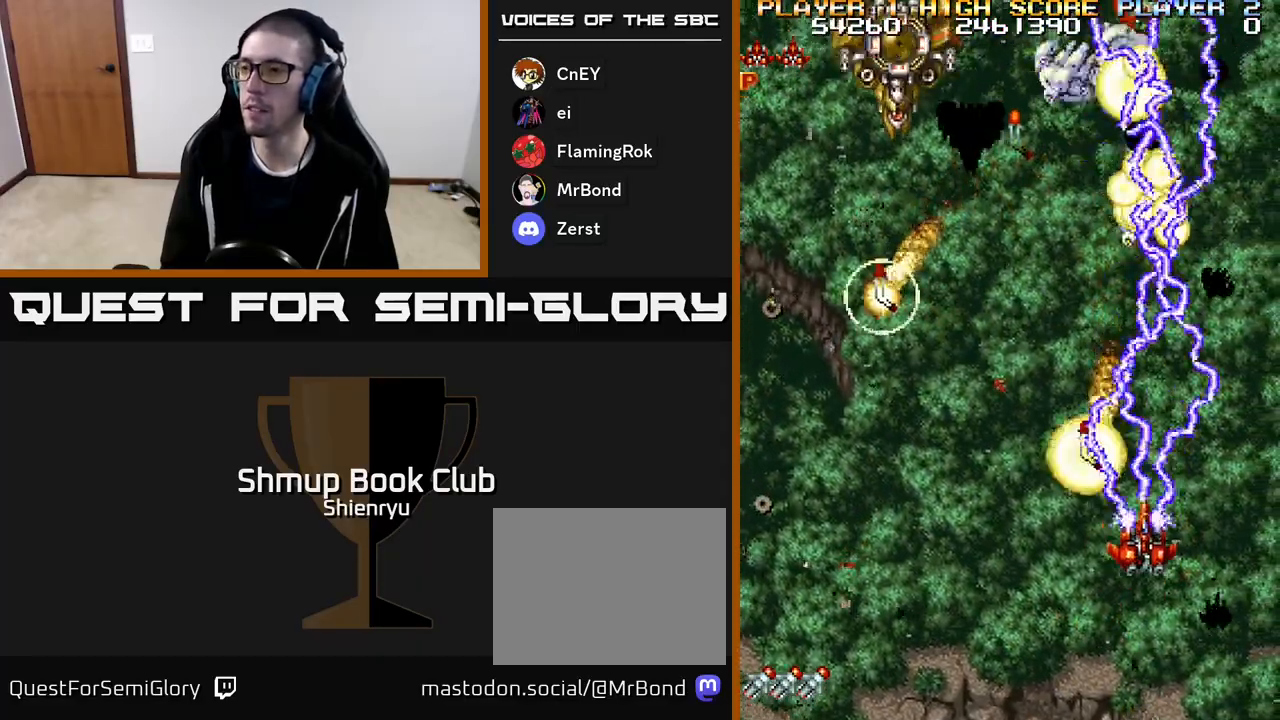
{"buttons": ["R2", "DPAD_LEFT"], "events": [[17, "DPAD_UP", "up"], [133, "R2", "up"], [217, "R2", "down"], [350, "DPAD_DOWN", "down"], [367, "A", "up"], [367, "R2", "up"], [450, "DPAD_DOWN", "up"], [500, "R2", "down"]]}
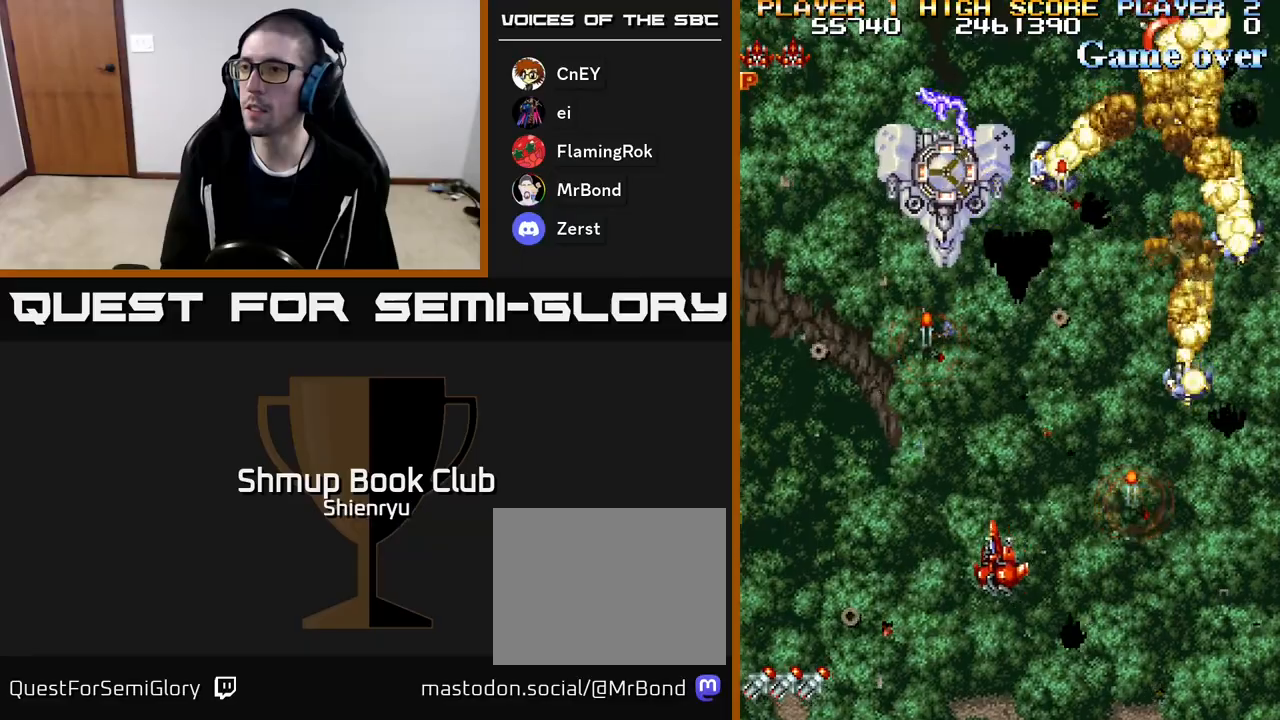
{"buttons": ["A", "R2"], "events": [[17, "A", "down"], [67, "DPAD_LEFT", "up"], [100, "DPAD_RIGHT", "down"], [133, "A", "up"], [167, "R2", "up"], [217, "R2", "down"], [233, "A", "down"], [333, "R2", "up"], [367, "A", "up"], [417, "A", "down"], [433, "R2", "down"], [483, "DPAD_RIGHT", "up"]]}
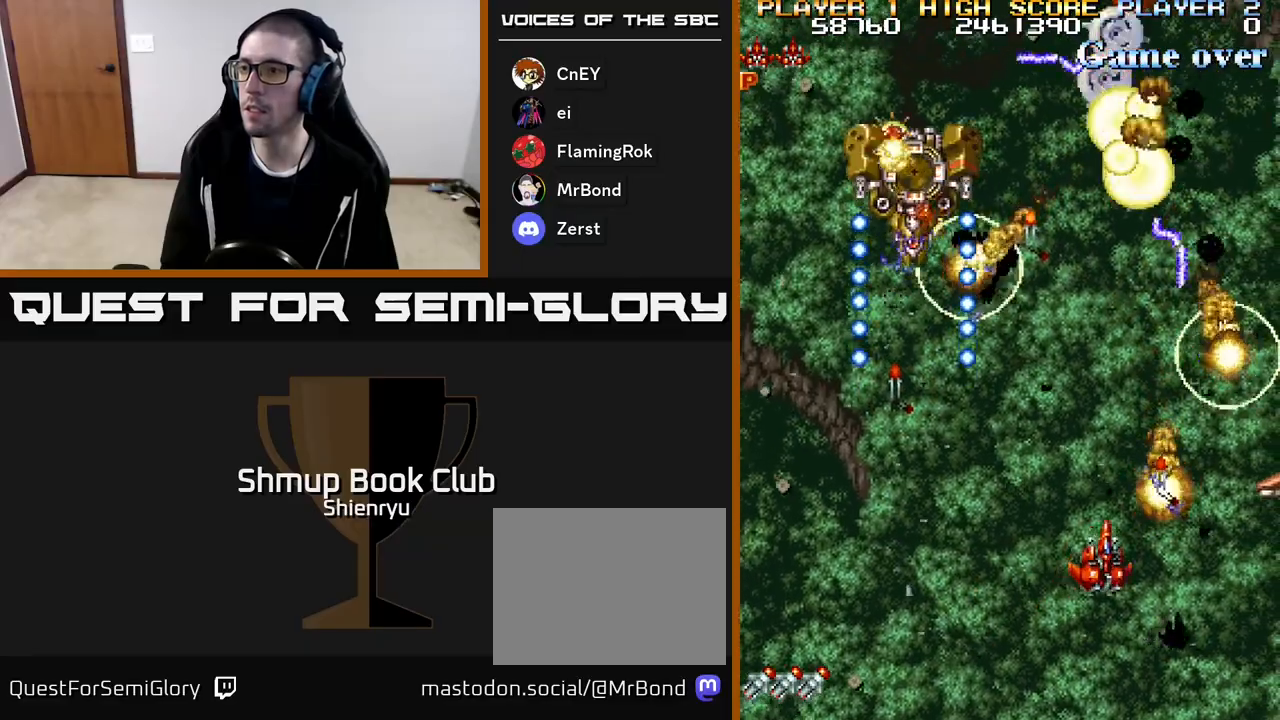
{"buttons": ["A", "R2", "DPAD_RIGHT"], "events": [[17, "DPAD_LEFT", "down"], [33, "A", "up"], [33, "R2", "up"], [100, "A", "down"], [100, "R2", "down"], [150, "DPAD_DOWN", "down"], [167, "DPAD_LEFT", "up"], [200, "A", "up"], [217, "DPAD_RIGHT", "down"], [217, "R2", "up"], [283, "A", "down"], [283, "R2", "down"], [300, "DPAD_DOWN", "up"], [367, "A", "up"], [383, "R2", "up"], [467, "A", "down"], [467, "R2", "down"]]}
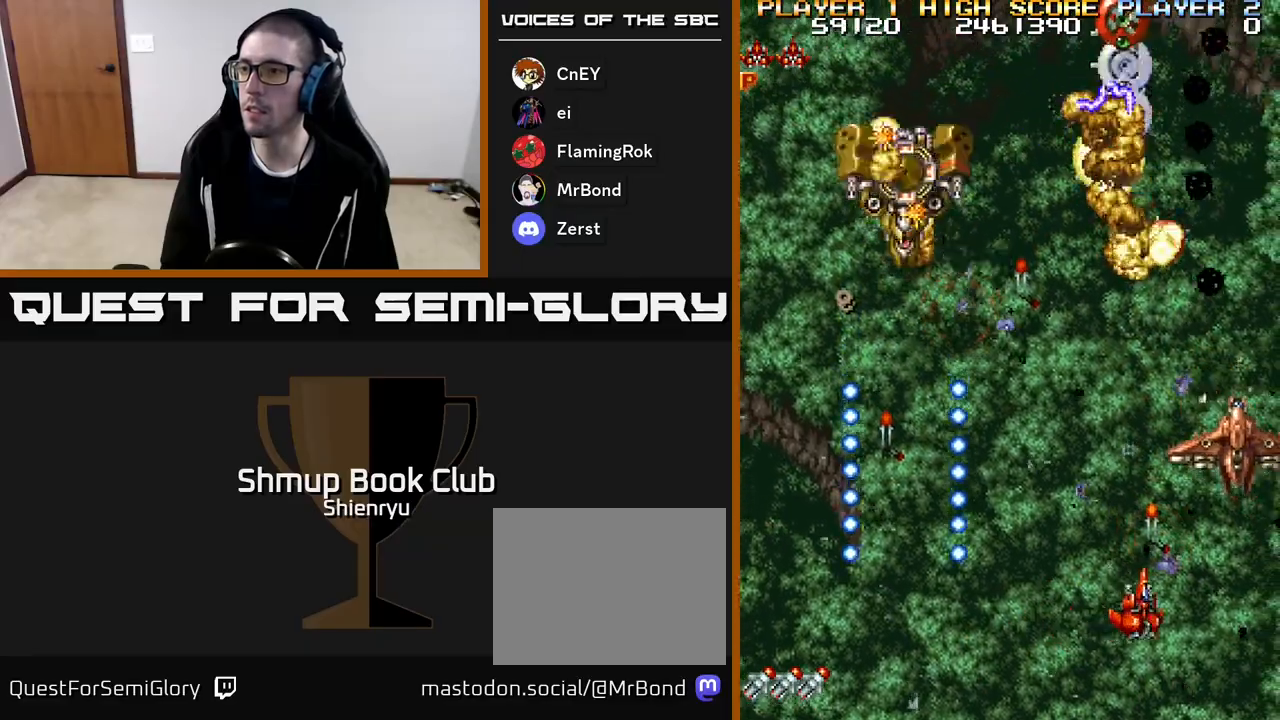
{"buttons": ["A", "R2", "DPAD_DOWN"]}
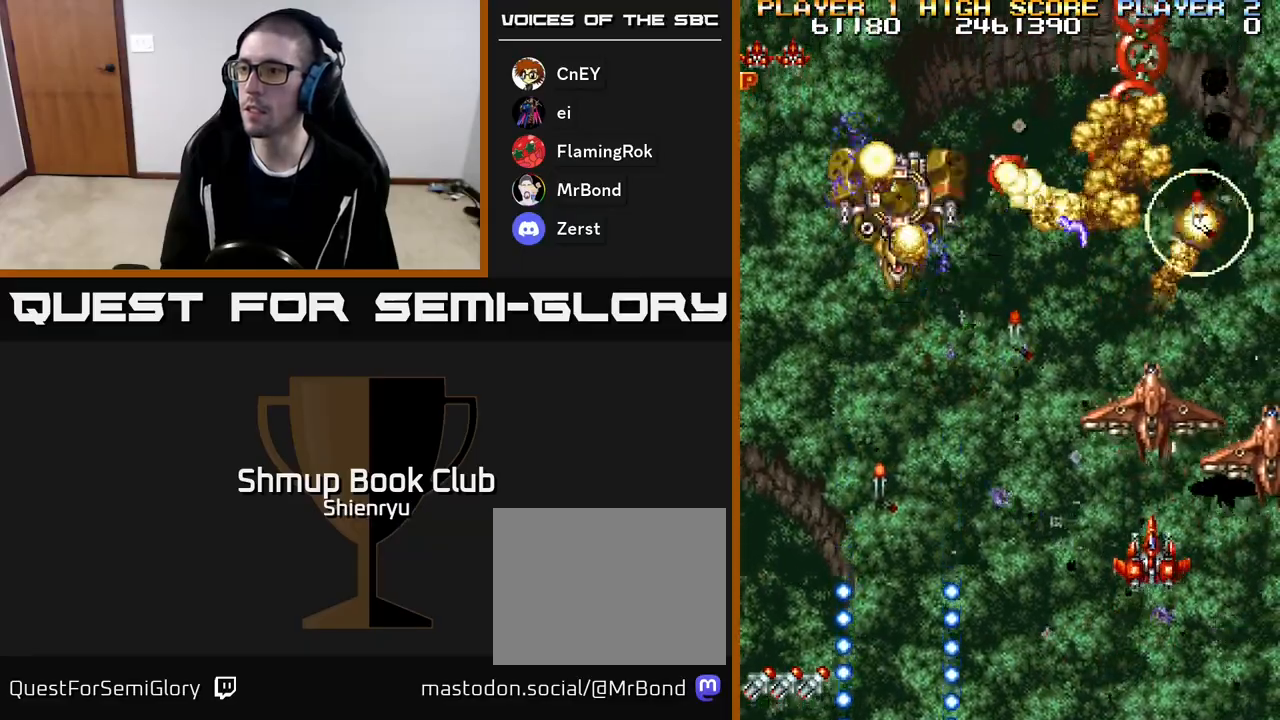
{"buttons": ["A", "R2", "DPAD_LEFT"], "events": [[67, "A", "up"], [83, "R2", "up"], [100, "DPAD_LEFT", "down"], [133, "A", "down"], [150, "R2", "down"], [183, "DPAD_LEFT", "up"], [217, "DPAD_RIGHT", "down"], [233, "A", "up"], [250, "R2", "up"], [300, "A", "down"], [317, "DPAD_RIGHT", "up"], [317, "R2", "down"], [333, "DPAD_DOWN", "up"], [350, "DPAD_LEFT", "down"], [400, "A", "up"], [417, "R2", "up"], [450, "A", "down"], [467, "R2", "down"]]}
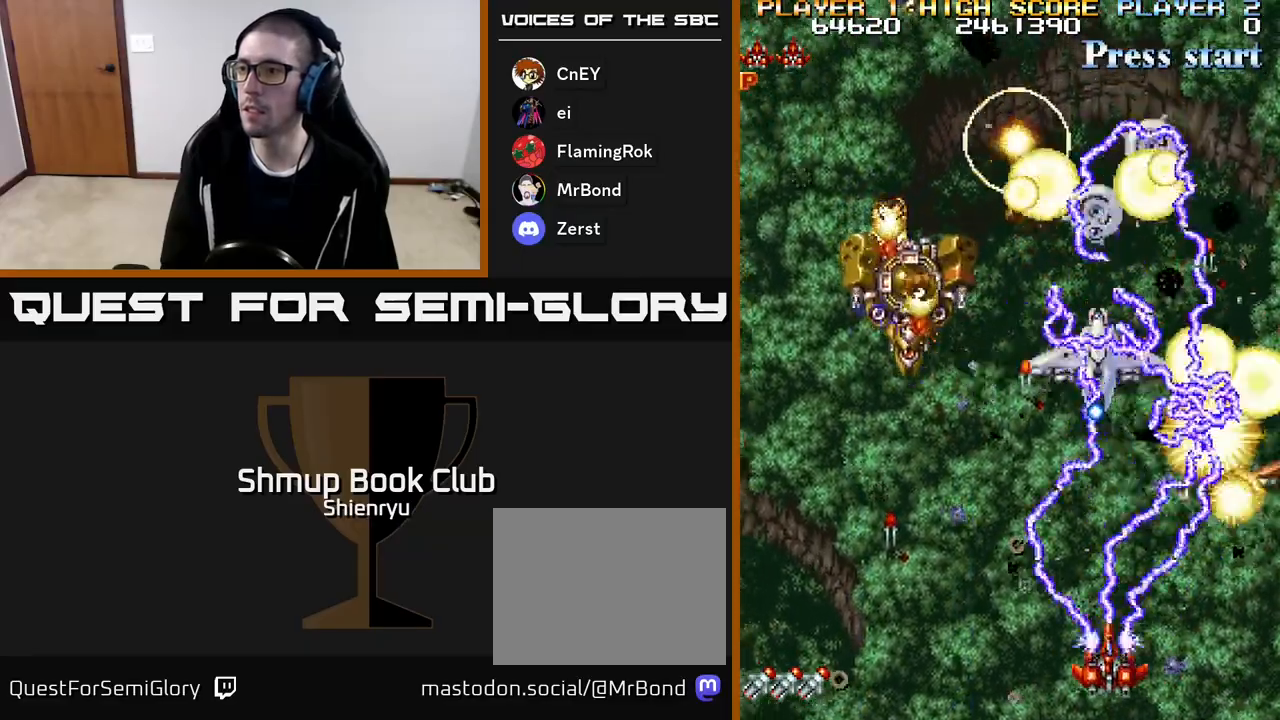
{"buttons": ["DPAD_UP", "DPAD_LEFT"], "events": [[67, "A", "up"], [100, "R2", "up"], [183, "R2", "down"], [200, "A", "down"], [317, "A", "up"], [317, "R2", "up"], [450, "DPAD_UP", "down"]]}
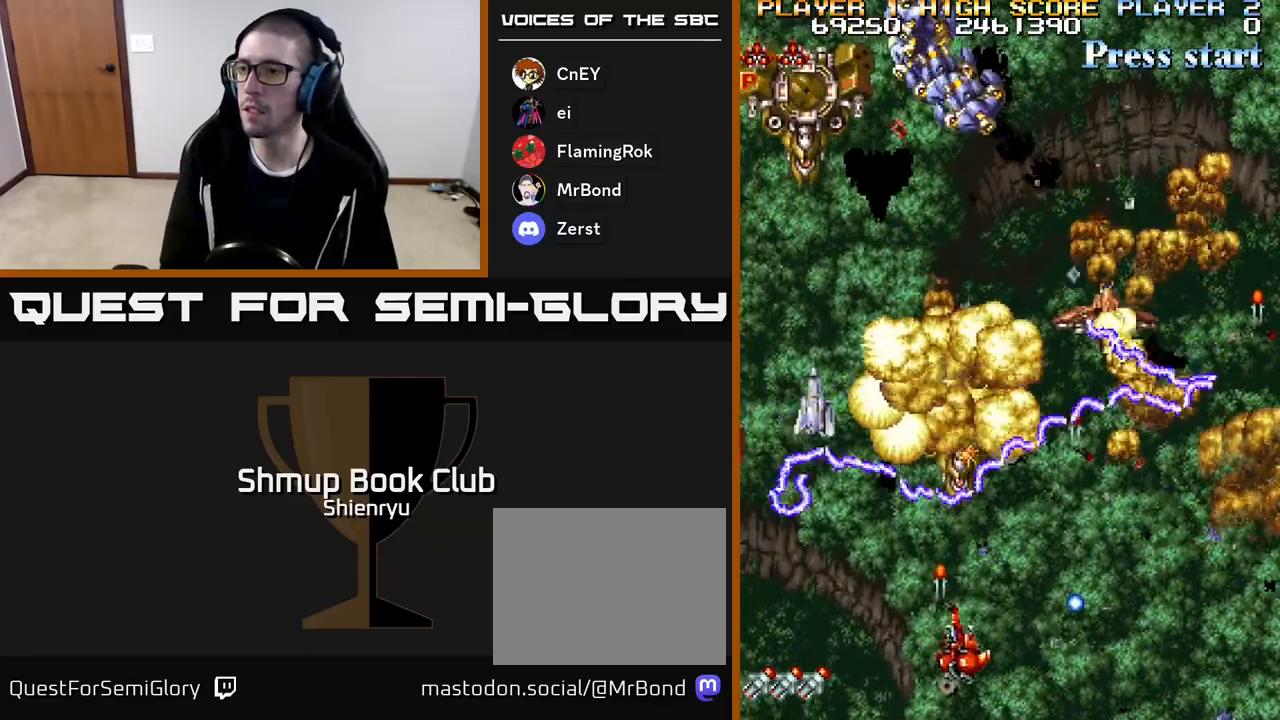
{"buttons": ["A", "R2", "DPAD_DOWN", "DPAD_RIGHT"]}
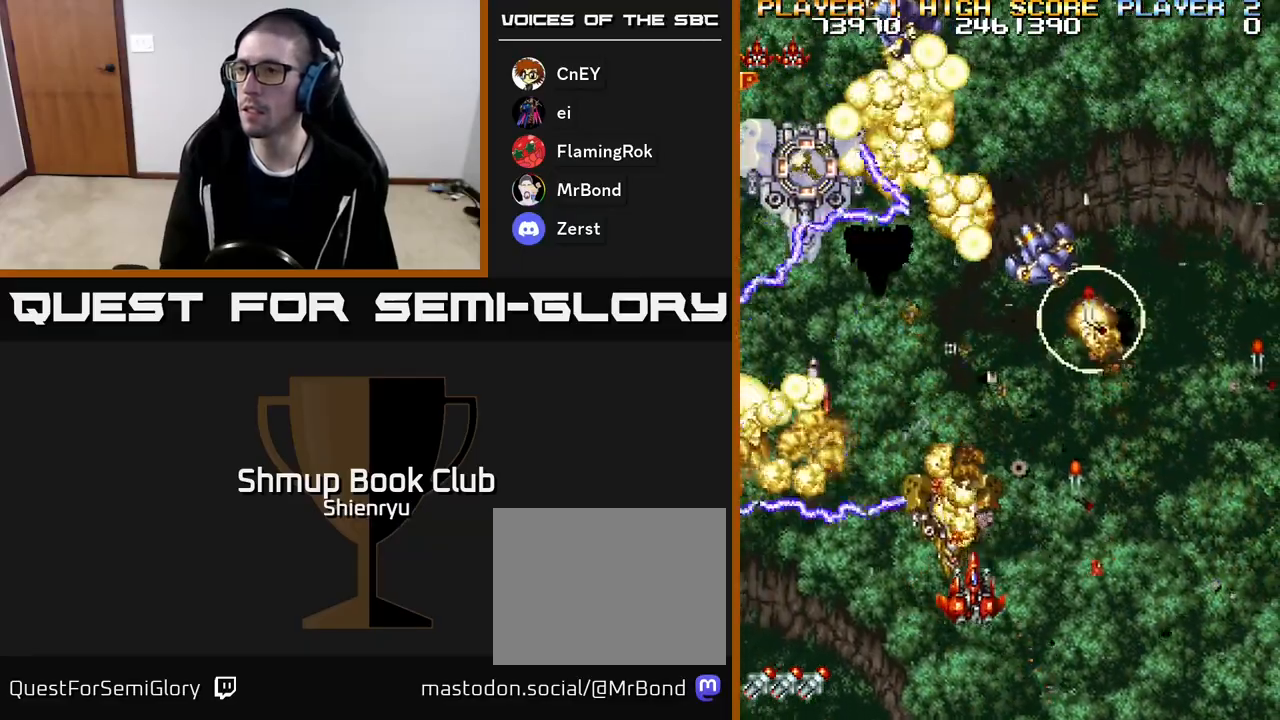
{"buttons": ["A", "R2", "DPAD_DOWN", "DPAD_RIGHT"], "events": [[17, "A", "up"], [33, "DPAD_DOWN", "up"], [50, "R2", "up"], [100, "A", "down"], [100, "R2", "down"], [183, "A", "up"], [183, "DPAD_UP", "down"], [200, "DPAD_RIGHT", "up"], [217, "R2", "up"], [267, "A", "down"], [283, "R2", "down"], [317, "DPAD_RIGHT", "down"], [367, "A", "up"], [383, "DPAD_UP", "up"], [383, "R2", "up"], [433, "A", "down"], [450, "R2", "down"], [467, "DPAD_DOWN", "down"]]}
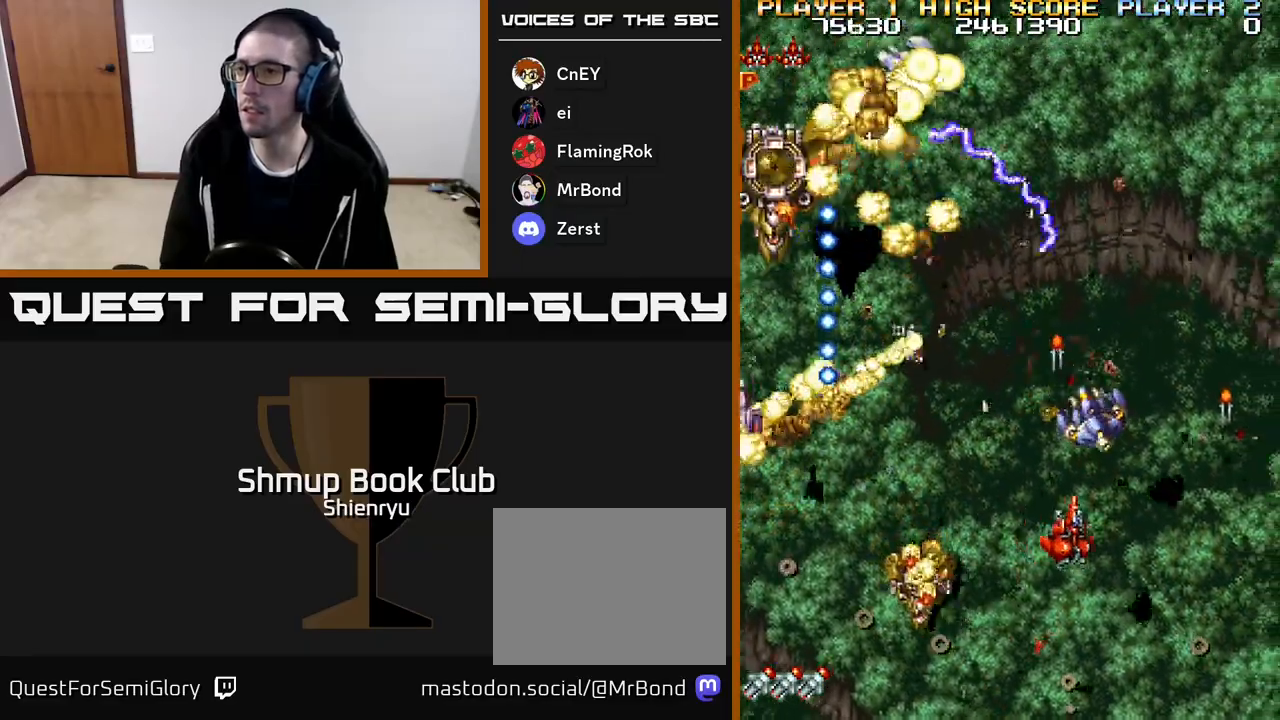
{"buttons": ["A", "R2", "DPAD_UP", "DPAD_LEFT"]}
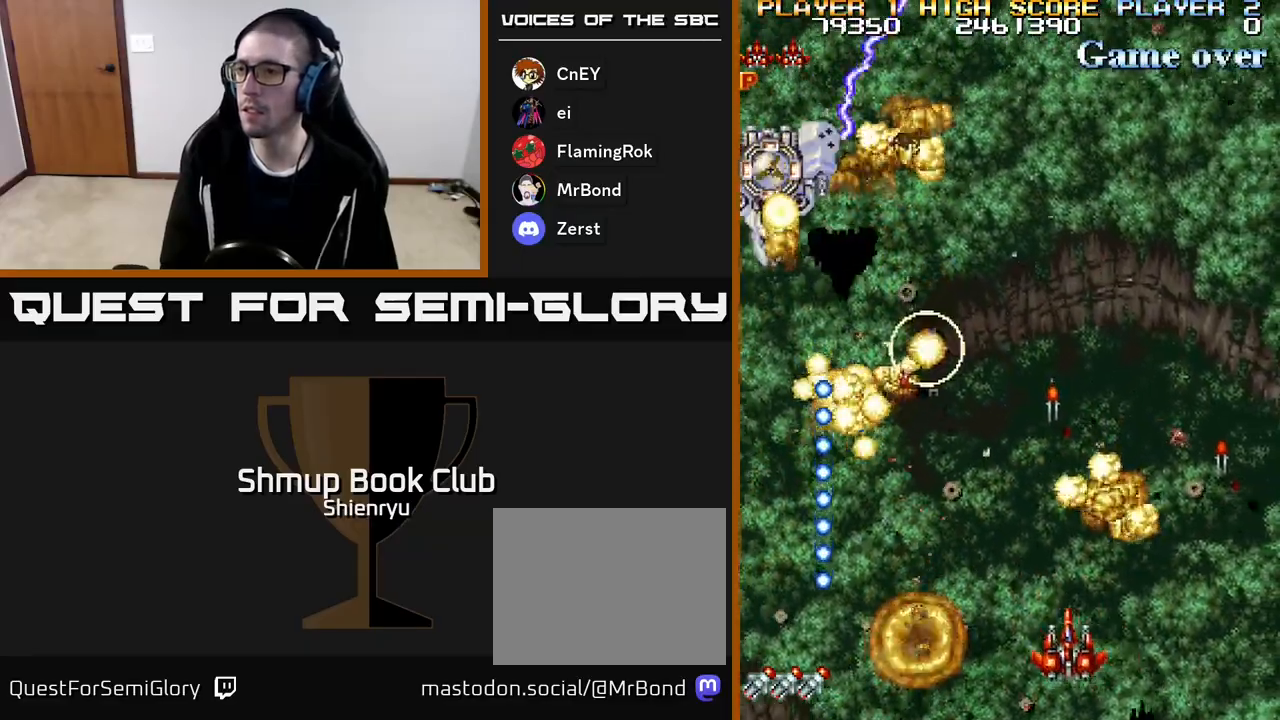
{"buttons": ["DPAD_UP", "DPAD_LEFT"], "events": [[17, "DPAD_LEFT", "up"], [67, "DPAD_RIGHT", "down"], [83, "A", "up"], [117, "A", "down"], [117, "R2", "up"], [150, "R2", "down"], [267, "A", "up"], [283, "R2", "up"], [350, "A", "down"], [350, "R2", "down"], [433, "DPAD_RIGHT", "up"], [450, "A", "up"], [467, "DPAD_LEFT", "down"], [467, "R2", "up"]]}
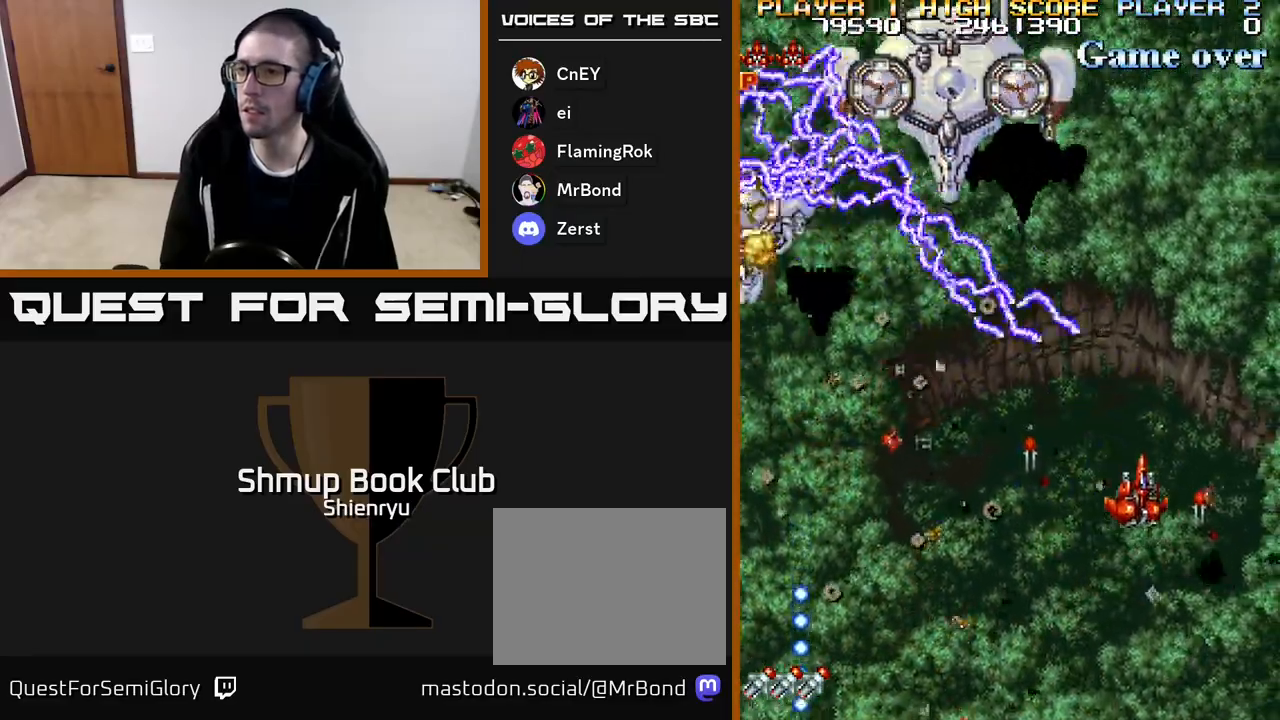
{"buttons": ["A", "R2", "DPAD_DOWN"], "events": [[17, "DPAD_UP", "up"], [33, "A", "down"], [67, "R2", "down"], [183, "A", "up"], [183, "R2", "up"], [283, "A", "down"], [283, "R2", "down"], [400, "A", "up"], [417, "R2", "up"], [483, "DPAD_DOWN", "down"], [500, "A", "down"], [500, "DPAD_LEFT", "up"], [500, "R2", "down"]]}
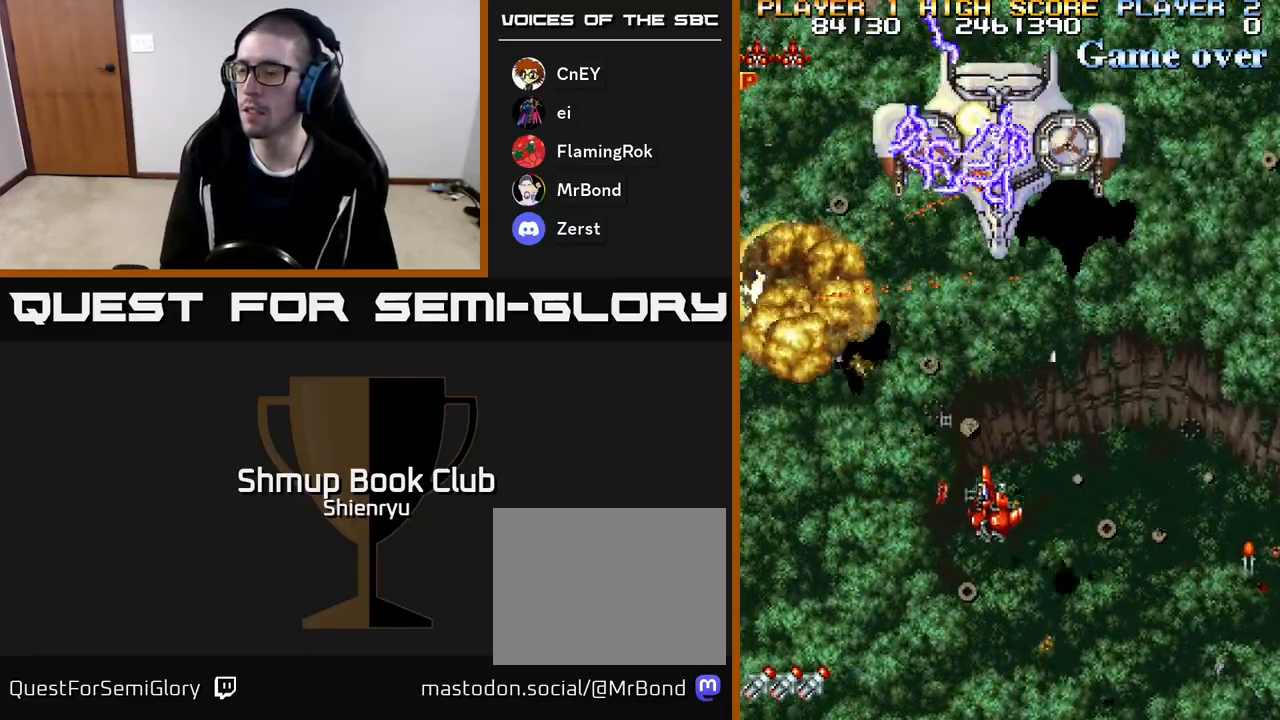
{"buttons": ["A", "R2", "DPAD_RIGHT"], "events": [[67, "DPAD_RIGHT", "down"], [133, "A", "up"], [150, "R2", "up"], [200, "A", "down"], [200, "R2", "down"], [333, "A", "up"], [333, "DPAD_DOWN", "up"], [350, "R2", "up"], [400, "A", "down"], [417, "R2", "down"]]}
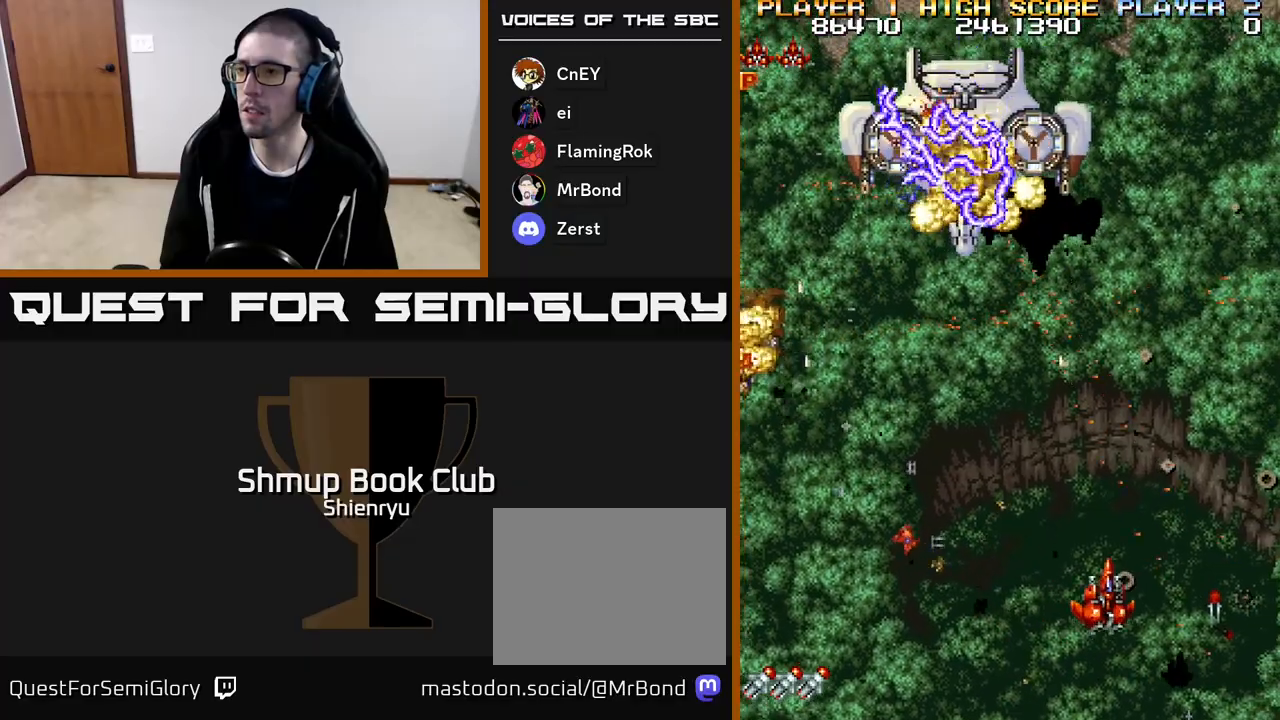
{"buttons": ["A", "R2", "DPAD_LEFT"], "events": [[17, "A", "up"], [33, "R2", "up"], [50, "DPAD_DOWN", "down"], [83, "A", "down"], [100, "R2", "down"], [200, "A", "up"], [217, "R2", "up"], [267, "A", "down"], [283, "R2", "down"], [317, "DPAD_RIGHT", "up"], [333, "DPAD_DOWN", "up"], [333, "DPAD_LEFT", "down"], [367, "A", "up"], [367, "R2", "up"], [433, "A", "down"], [450, "R2", "down"]]}
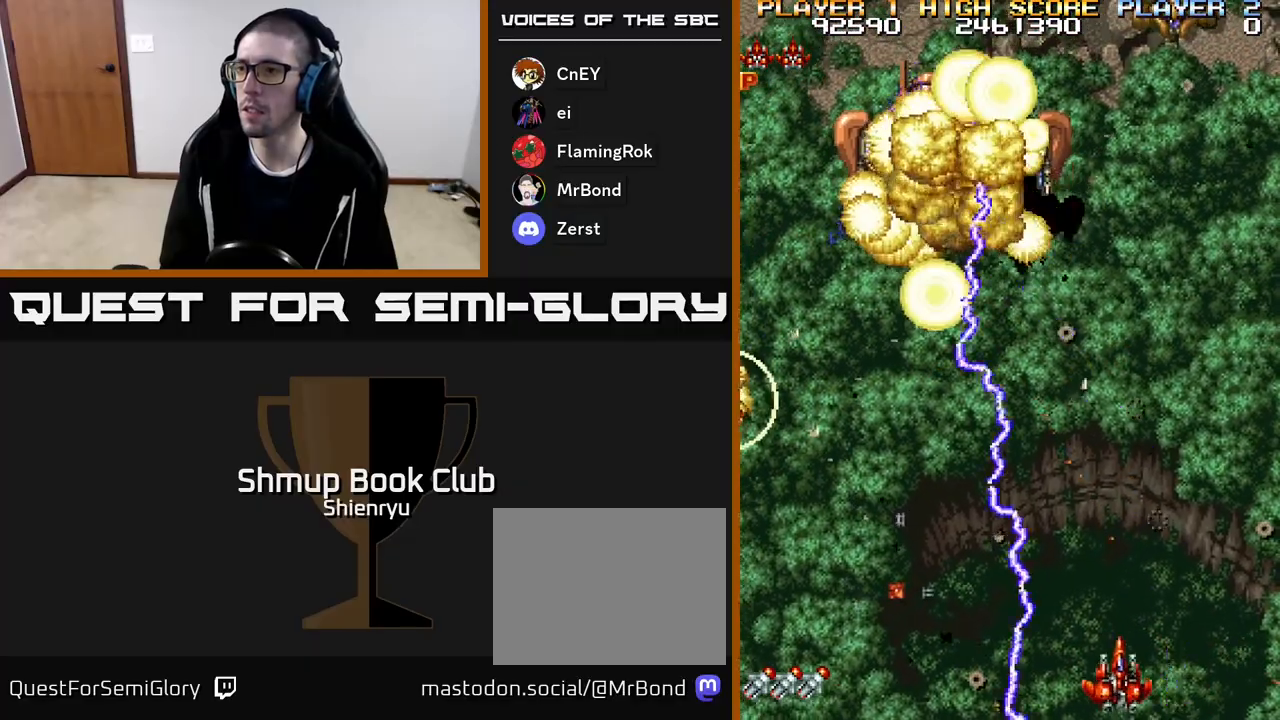
{"buttons": ["A", "R2", "DPAD_LEFT"], "events": [[50, "A", "up"], [67, "R2", "up"], [100, "A", "down"], [117, "R2", "down"], [217, "A", "up"], [233, "R2", "up"], [300, "A", "down"], [317, "R2", "down"], [400, "A", "up"], [417, "R2", "up"], [483, "A", "down"], [500, "R2", "down"]]}
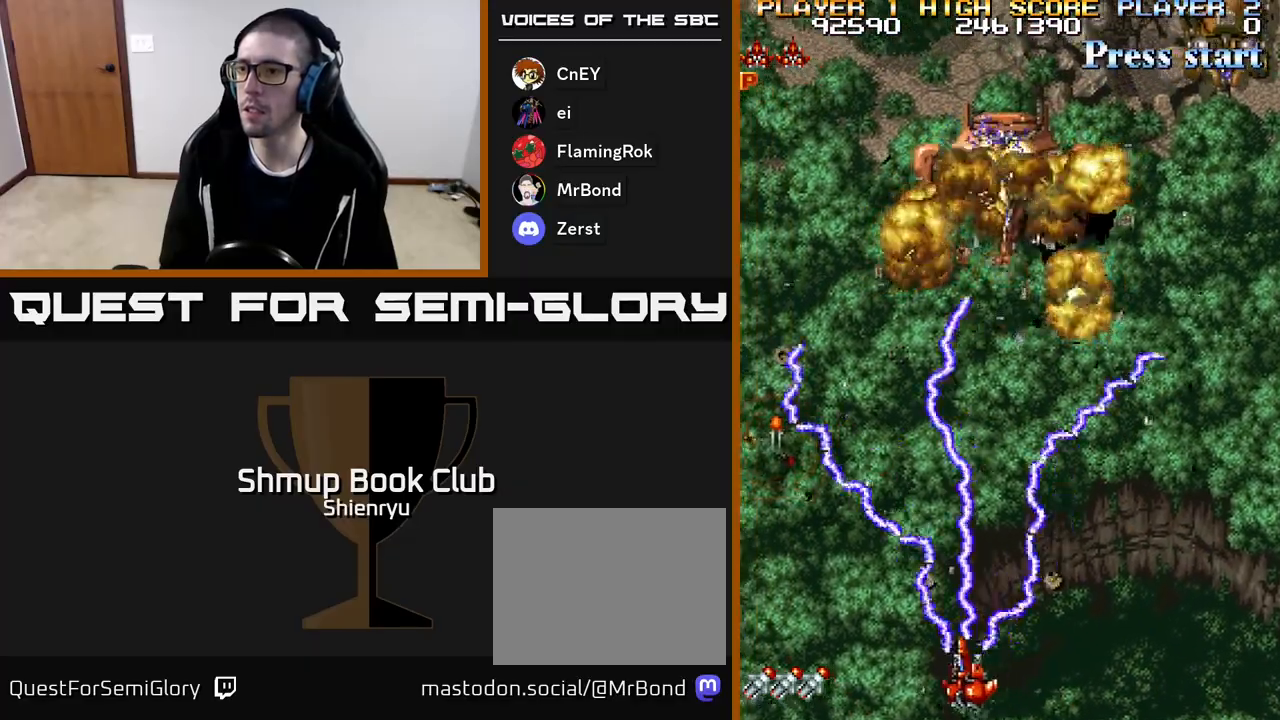
{"buttons": ["DPAD_UP", "DPAD_LEFT"], "events": [[33, "DPAD_UP", "down"], [83, "A", "up"], [100, "R2", "up"], [150, "A", "down"], [167, "R2", "down"], [283, "A", "up"], [300, "R2", "up"], [333, "A", "down"], [367, "R2", "down"], [483, "A", "up"], [483, "R2", "up"]]}
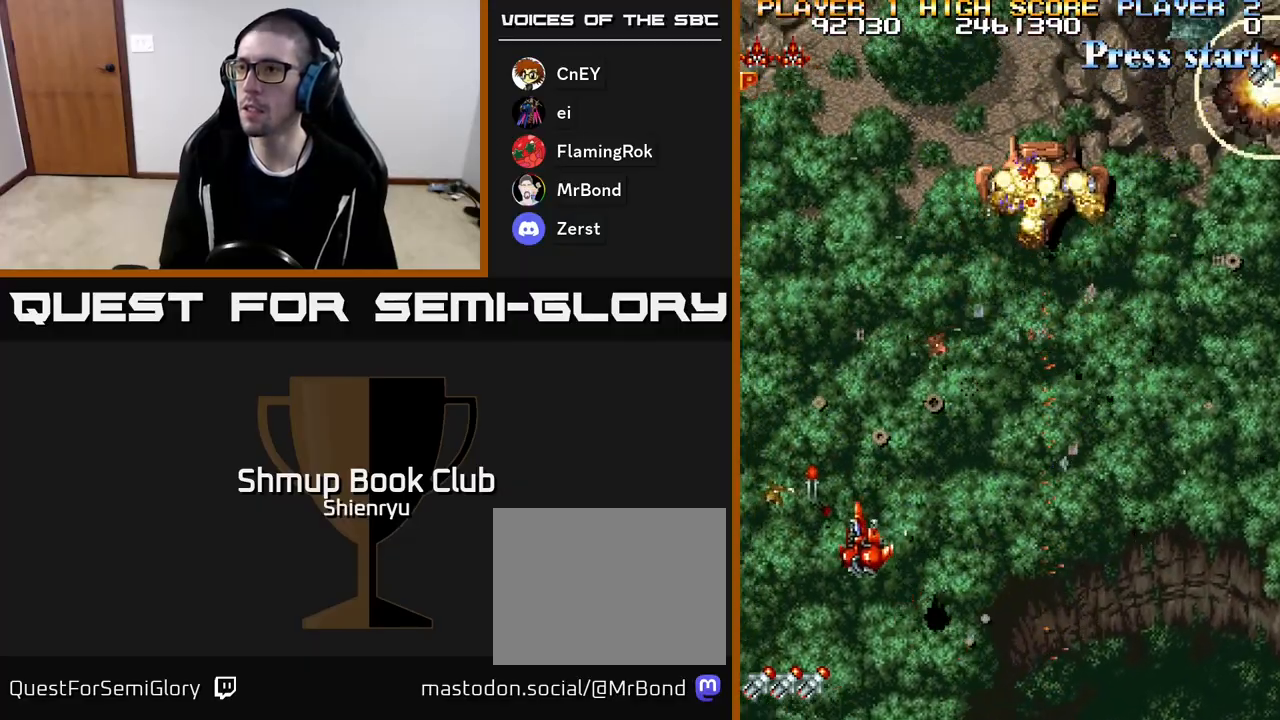
{"buttons": ["DPAD_RIGHT"], "events": [[67, "A", "down"], [67, "R2", "down"], [167, "A", "up"], [183, "R2", "up"], [233, "DPAD_LEFT", "up"], [250, "DPAD_UP", "up"], [267, "A", "down"], [267, "DPAD_RIGHT", "down"], [300, "R2", "down"], [433, "R2", "up"], [467, "A", "up"]]}
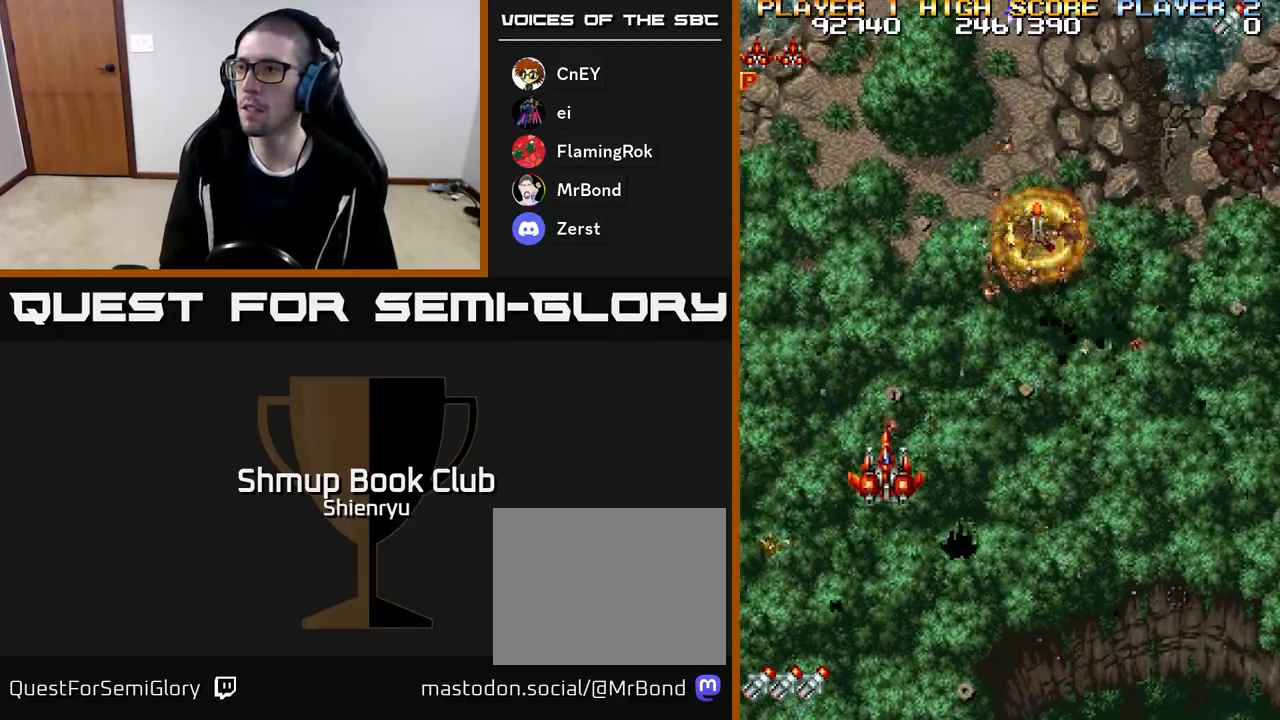
{"buttons": ["R2", "DPAD_UP"], "events": [[33, "R2", "down"], [67, "A", "down"], [183, "A", "up"], [183, "R2", "up"], [267, "R2", "down"], [283, "DPAD_UP", "down"], [317, "DPAD_RIGHT", "up"], [333, "A", "down"], [383, "A", "up"], [433, "DPAD_RIGHT", "down"], [433, "R2", "up"], [483, "DPAD_RIGHT", "up"], [500, "R2", "down"]]}
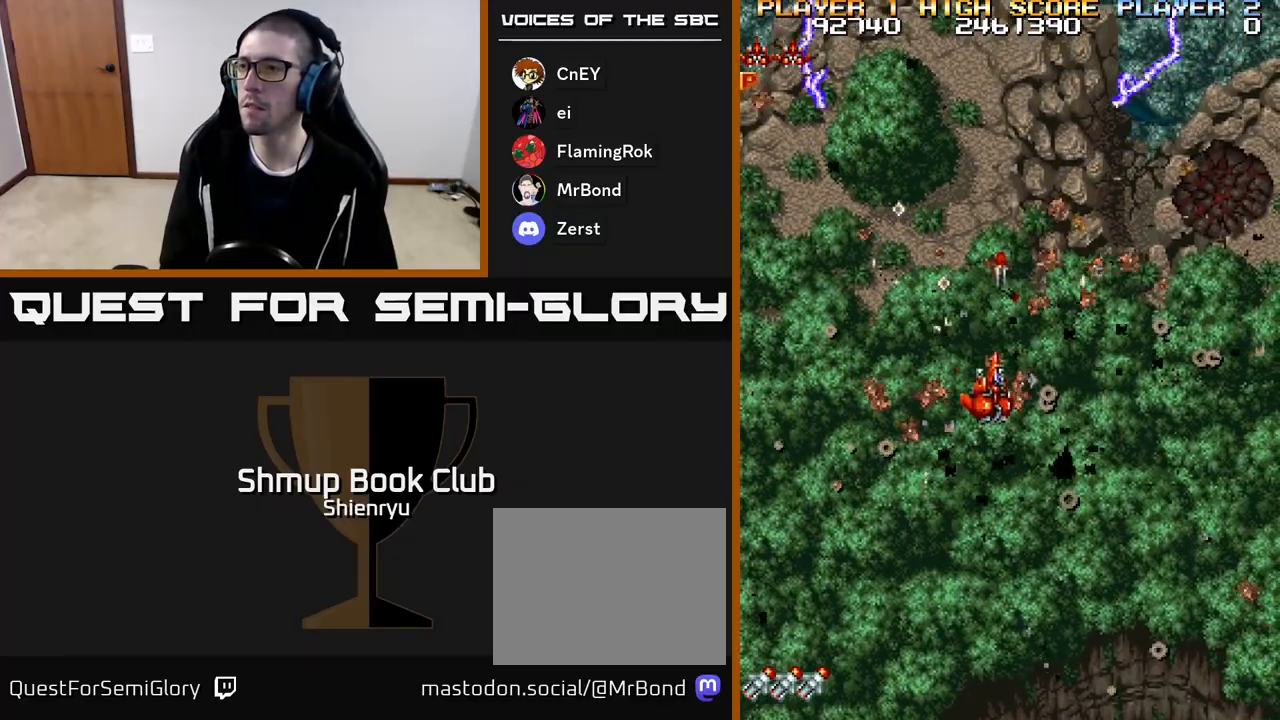
{"buttons": ["A", "R2", "DPAD_DOWN", "DPAD_RIGHT"], "events": [[117, "R2", "up"], [300, "DPAD_RIGHT", "down"], [300, "DPAD_UP", "up"], [367, "DPAD_DOWN", "down"], [383, "R2", "down"], [400, "A", "down"]]}
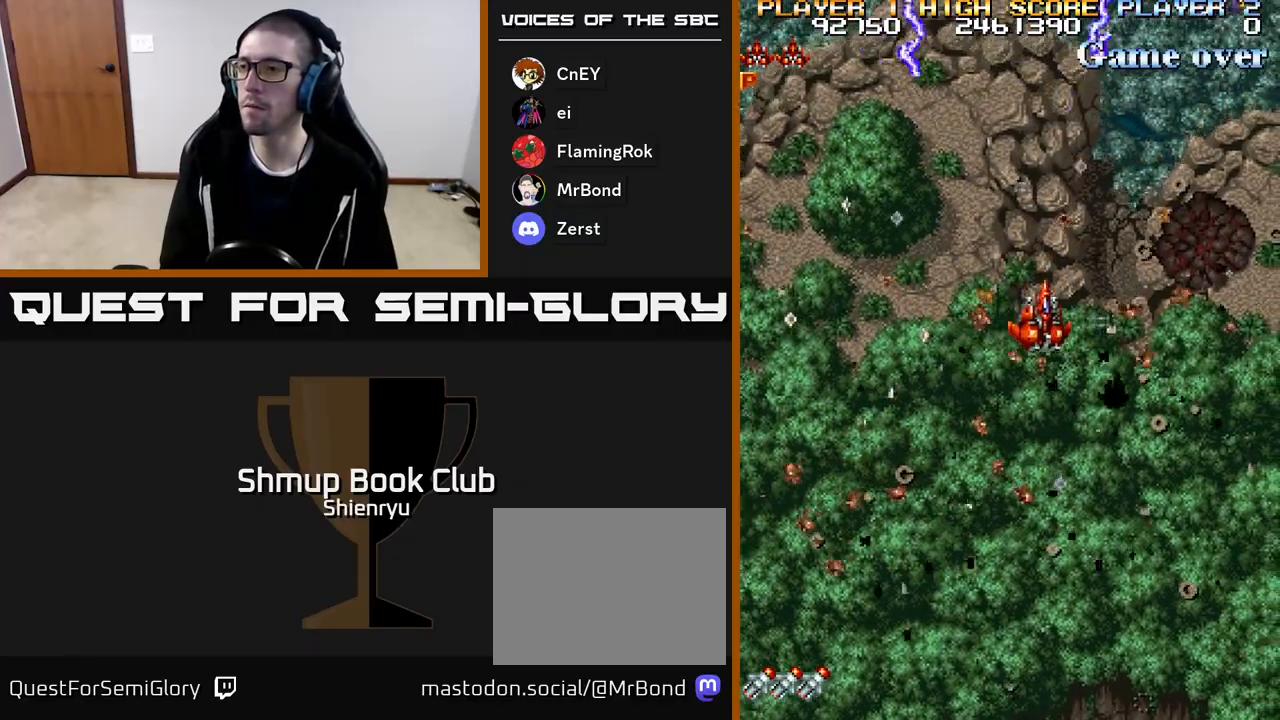
{"buttons": ["A", "R2", "DPAD_DOWN", "DPAD_RIGHT"], "events": [[100, "A", "up"], [133, "R2", "up"], [183, "R2", "down"], [200, "A", "down"], [333, "A", "up"], [333, "R2", "up"], [450, "A", "down"], [500, "R2", "down"]]}
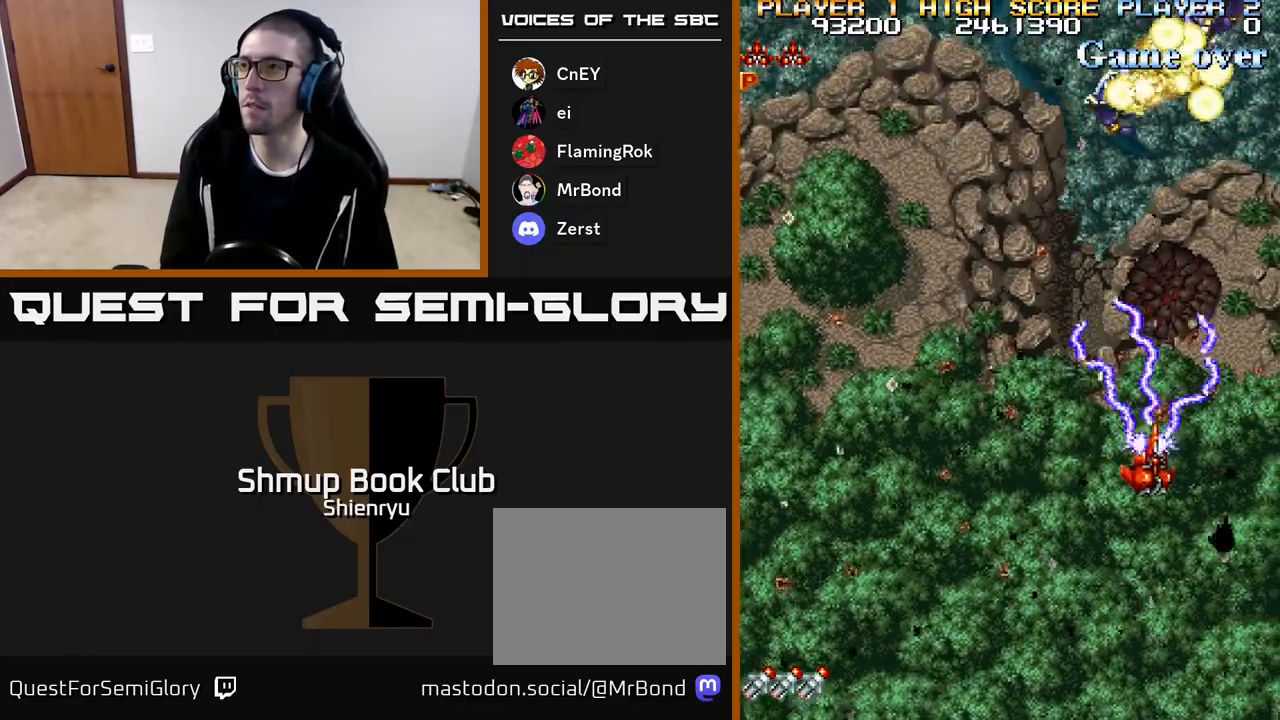
{"buttons": [], "events": [[150, "A", "up"], [150, "DPAD_RIGHT", "up"], [183, "R2", "up"], [233, "DPAD_LEFT", "down"], [350, "DPAD_DOWN", "up"], [400, "A", "down"], [433, "A", "up"], [500, "DPAD_LEFT", "up"]]}
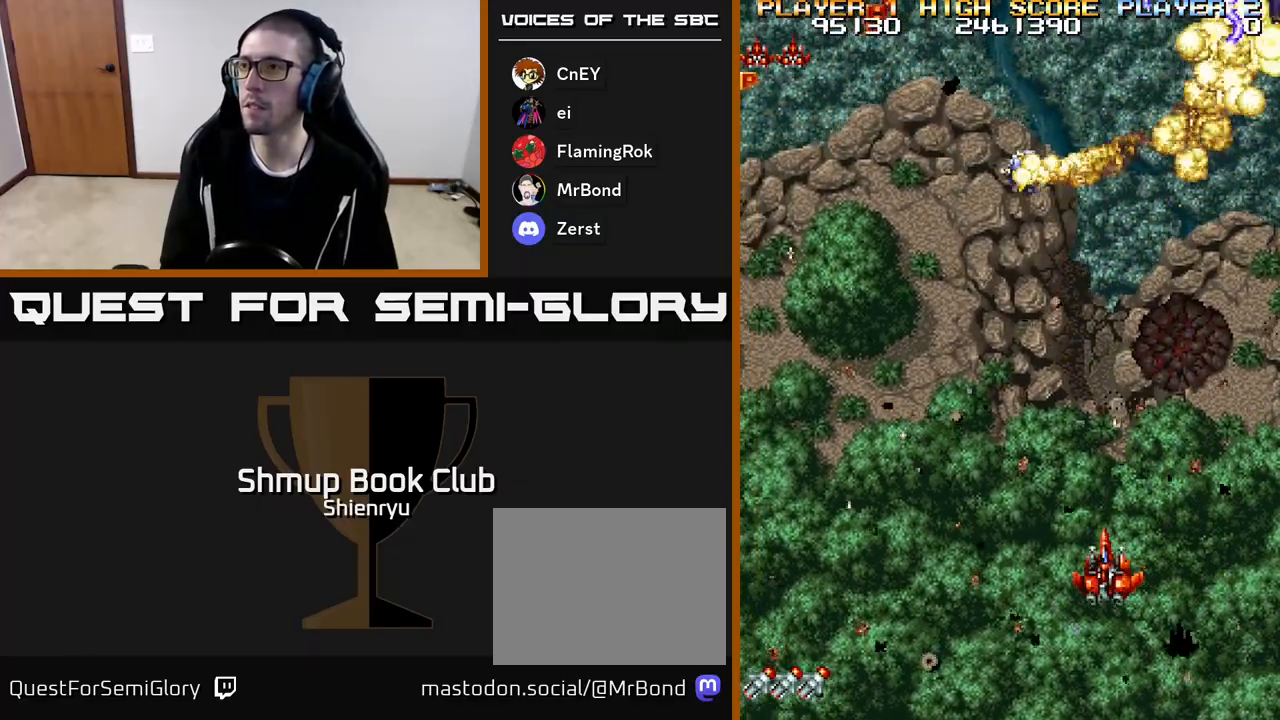
{"buttons": ["A", "R2", "DPAD_LEFT"], "events": [[167, "A", "down"], [233, "R2", "down"], [333, "A", "up"], [367, "R2", "up"], [383, "DPAD_LEFT", "down"], [500, "A", "down"], [500, "R2", "down"]]}
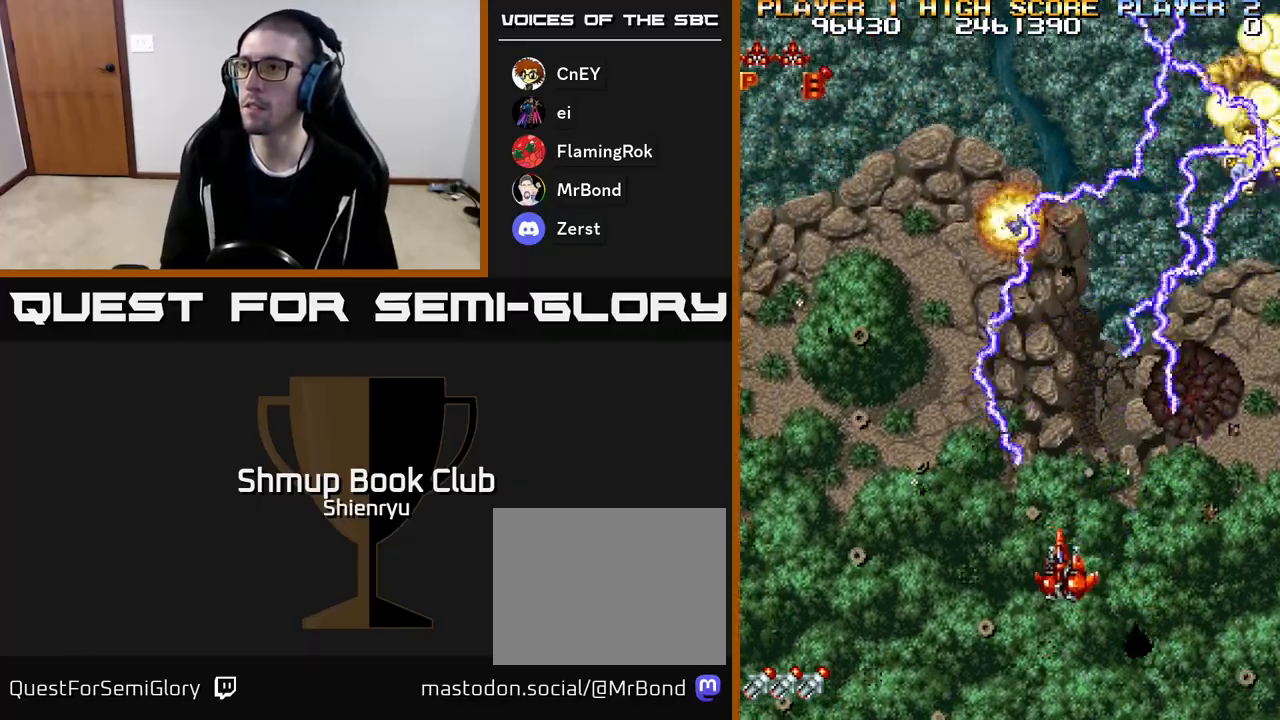
{"buttons": ["DPAD_RIGHT"], "events": [[100, "R2", "up"], [117, "A", "up"], [250, "A", "down"], [317, "R2", "down"], [367, "DPAD_UP", "down"], [400, "DPAD_LEFT", "up"], [417, "A", "up"], [450, "R2", "up"], [483, "DPAD_RIGHT", "down"], [500, "DPAD_UP", "up"]]}
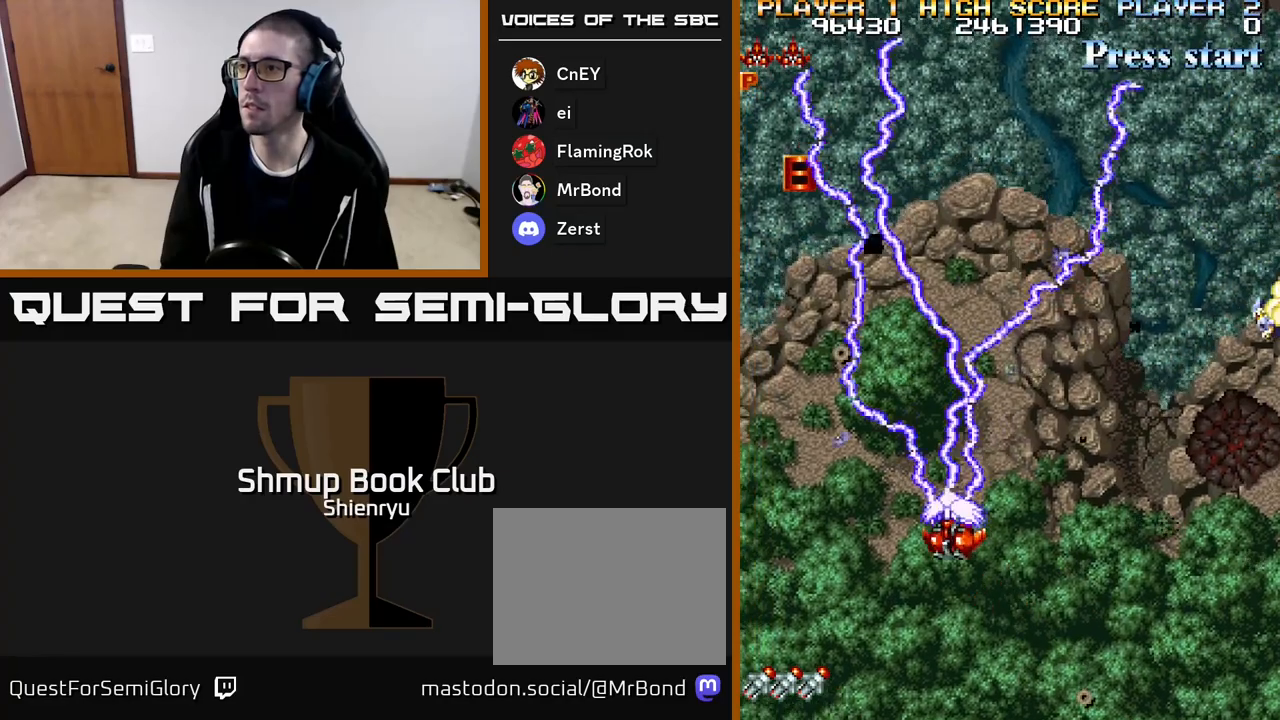
{"buttons": ["DPAD_DOWN"], "events": [[33, "A", "down"], [50, "R2", "down"], [150, "R2", "up"], [167, "A", "up"], [283, "A", "down"], [300, "DPAD_DOWN", "down"], [317, "R2", "down"], [417, "R2", "up"], [433, "A", "up"], [483, "DPAD_RIGHT", "up"]]}
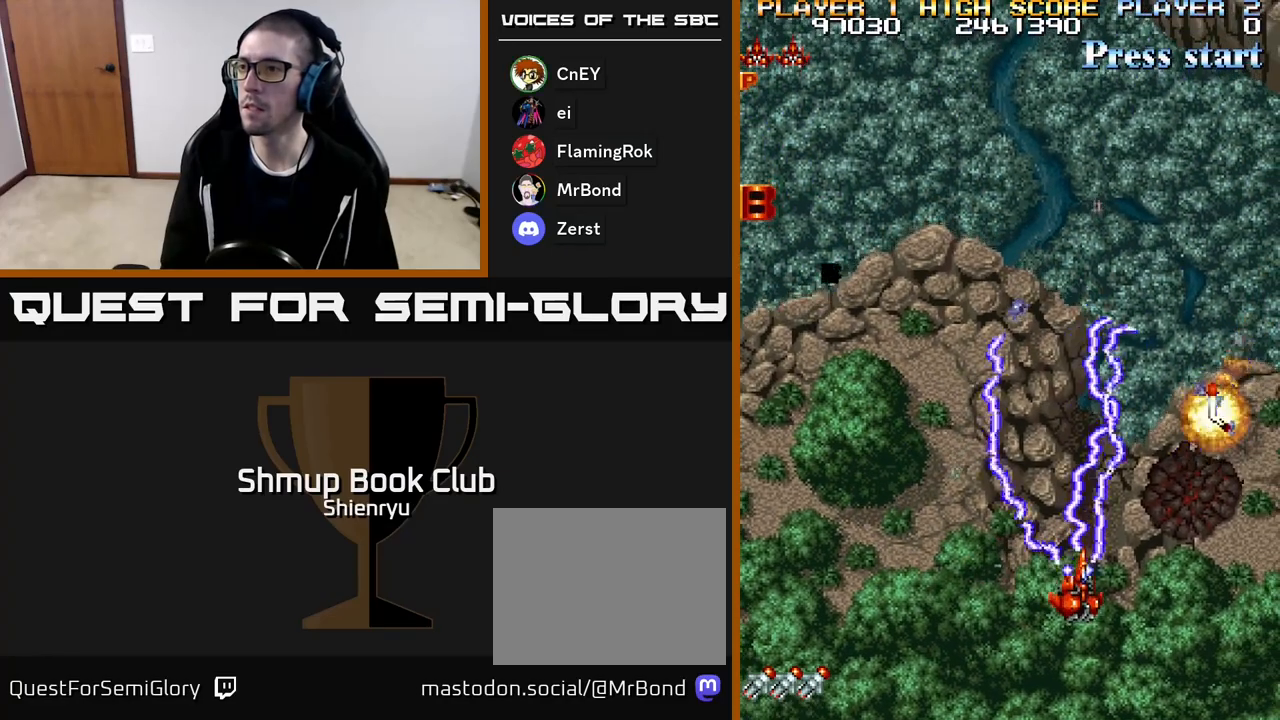
{"buttons": ["A", "R2", "DPAD_UP", "DPAD_RIGHT"]}
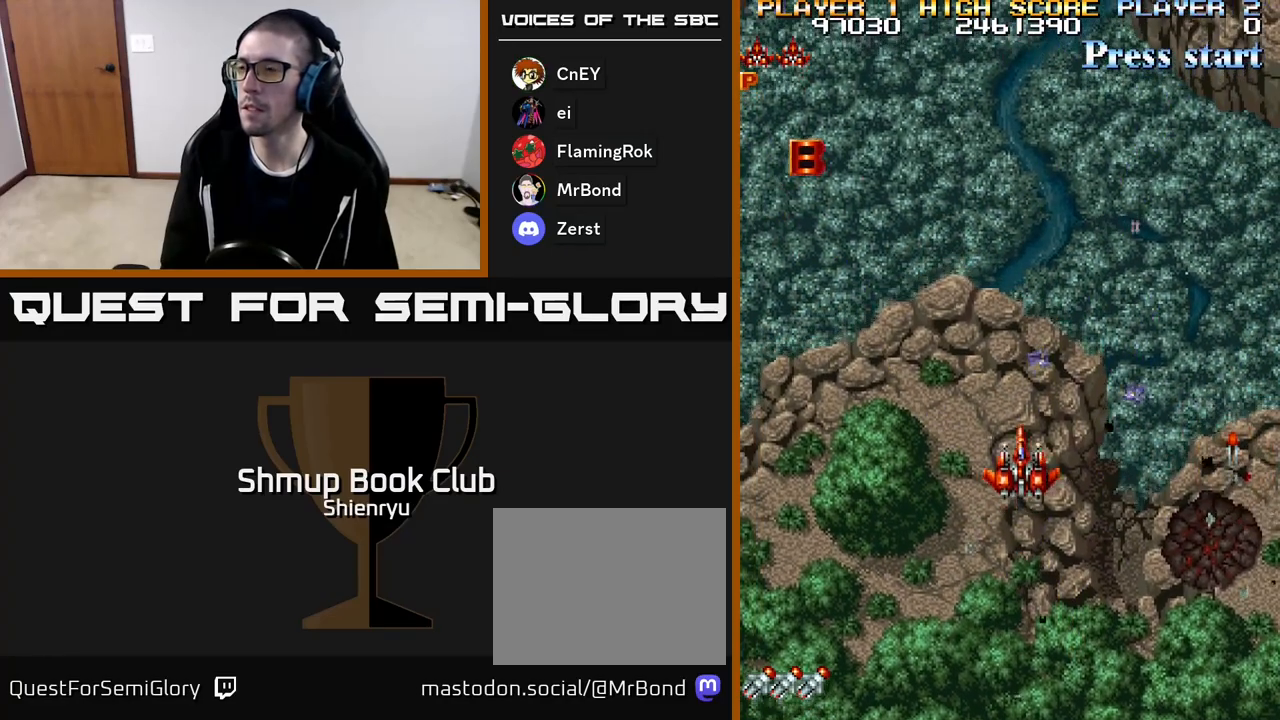
{"buttons": ["DPAD_LEFT"], "events": [[33, "DPAD_UP", "up"], [50, "R2", "up"], [83, "A", "up"], [267, "A", "down"], [400, "DPAD_DOWN", "down"], [433, "A", "up"], [433, "DPAD_RIGHT", "up"], [483, "DPAD_DOWN", "up"], [483, "DPAD_LEFT", "down"]]}
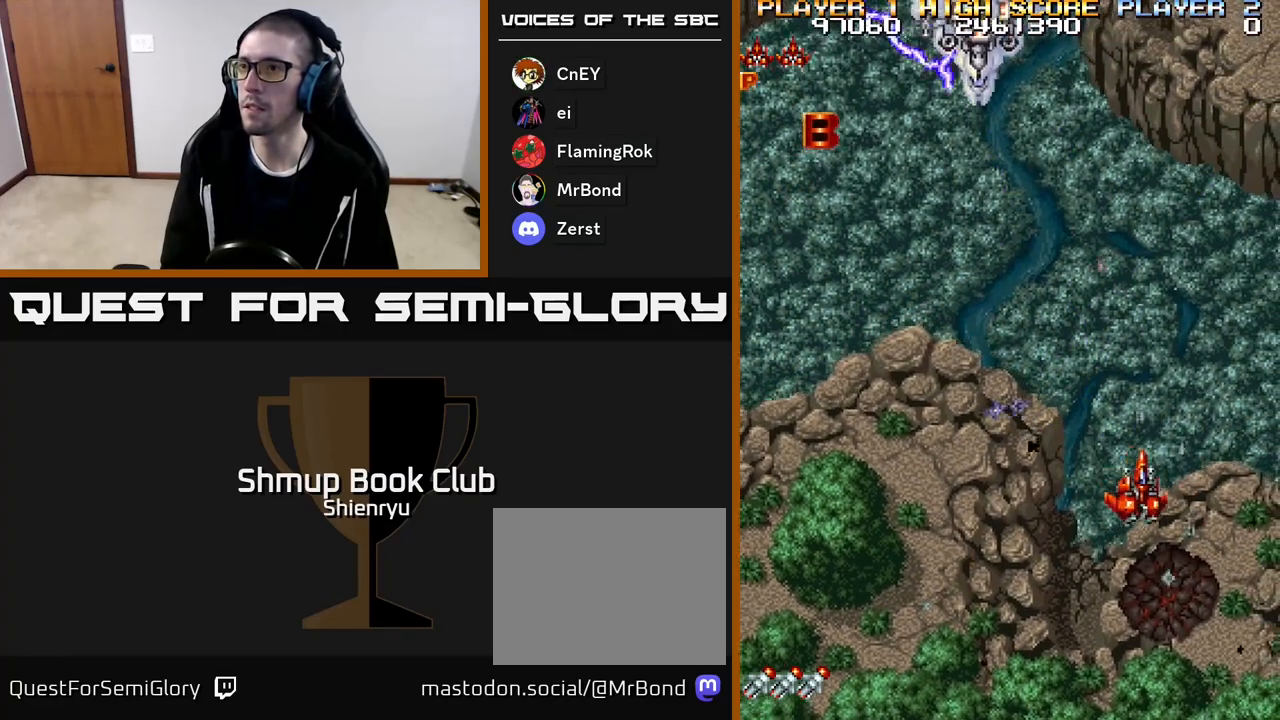
{"buttons": ["A", "R2", "DPAD_DOWN", "DPAD_RIGHT"], "events": [[183, "A", "down"], [400, "A", "up"], [433, "R2", "down"], [450, "DPAD_LEFT", "up"], [467, "DPAD_DOWN", "down"], [483, "A", "down"], [500, "DPAD_RIGHT", "down"]]}
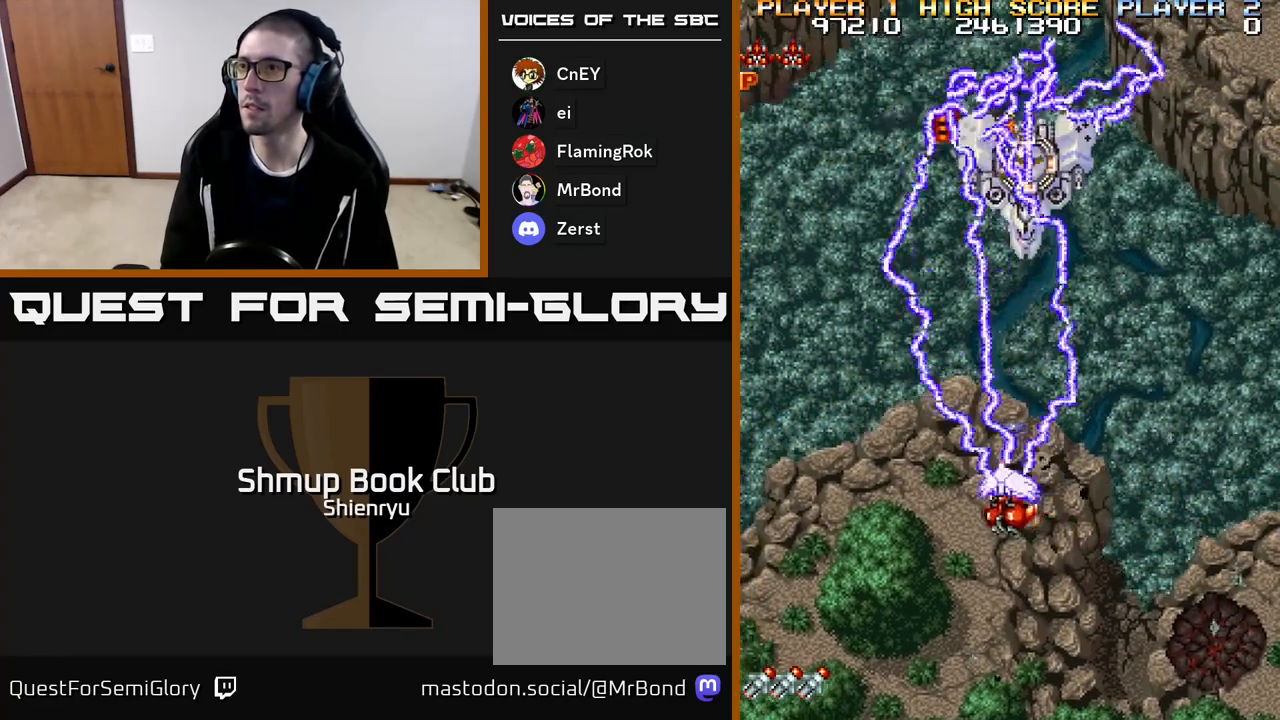
{"buttons": ["A"], "events": [[67, "R2", "up"], [83, "A", "up"], [133, "DPAD_RIGHT", "up"], [150, "DPAD_DOWN", "up"], [483, "A", "down"]]}